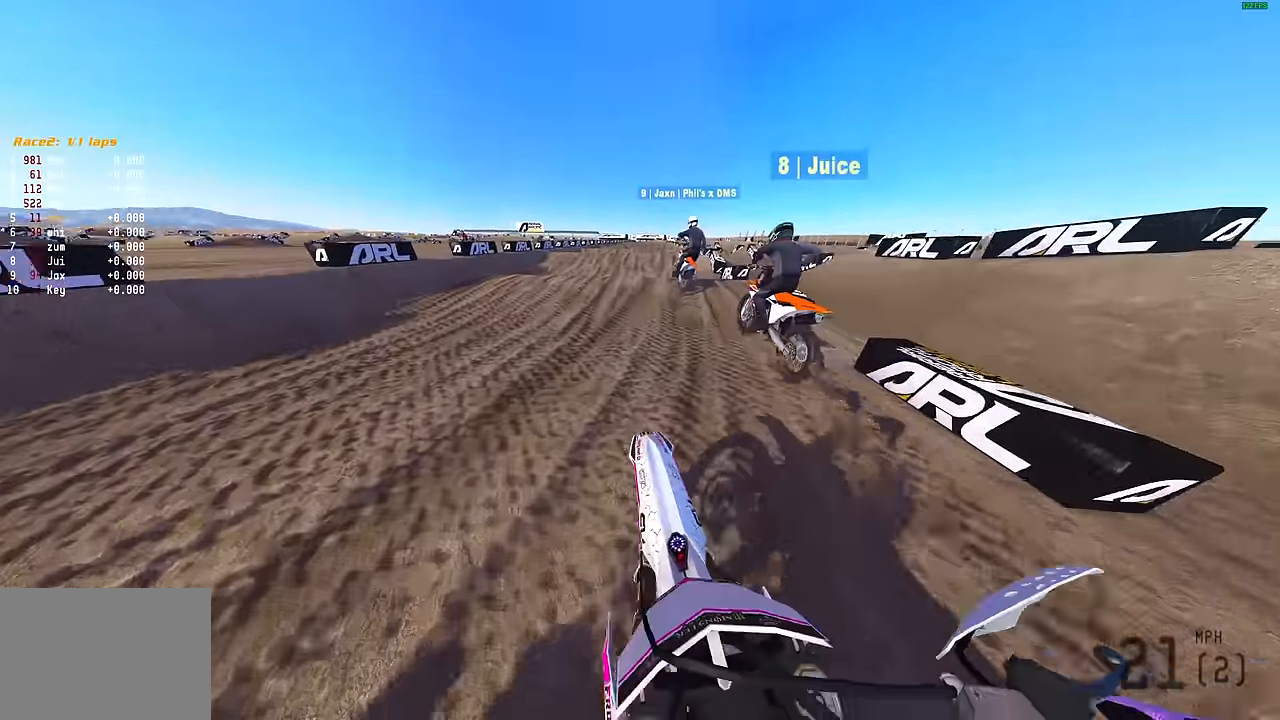
Gameplay with a controller (PlayStation layout); each line is a JSON object with the inputs held at the frame after it. "events" lists button and stick changes between this image and that frame as [ms after this image, input, new state], when the widget could be followed in between.
{"buttons": ["R2"], "left_stick": "center", "right_stick": "up-left", "events": [[84, "L1", "up"], [134, "R2", "up"], [267, "R2", "down"], [267, "left_stick", "right"], [450, "left_stick", "center"]]}
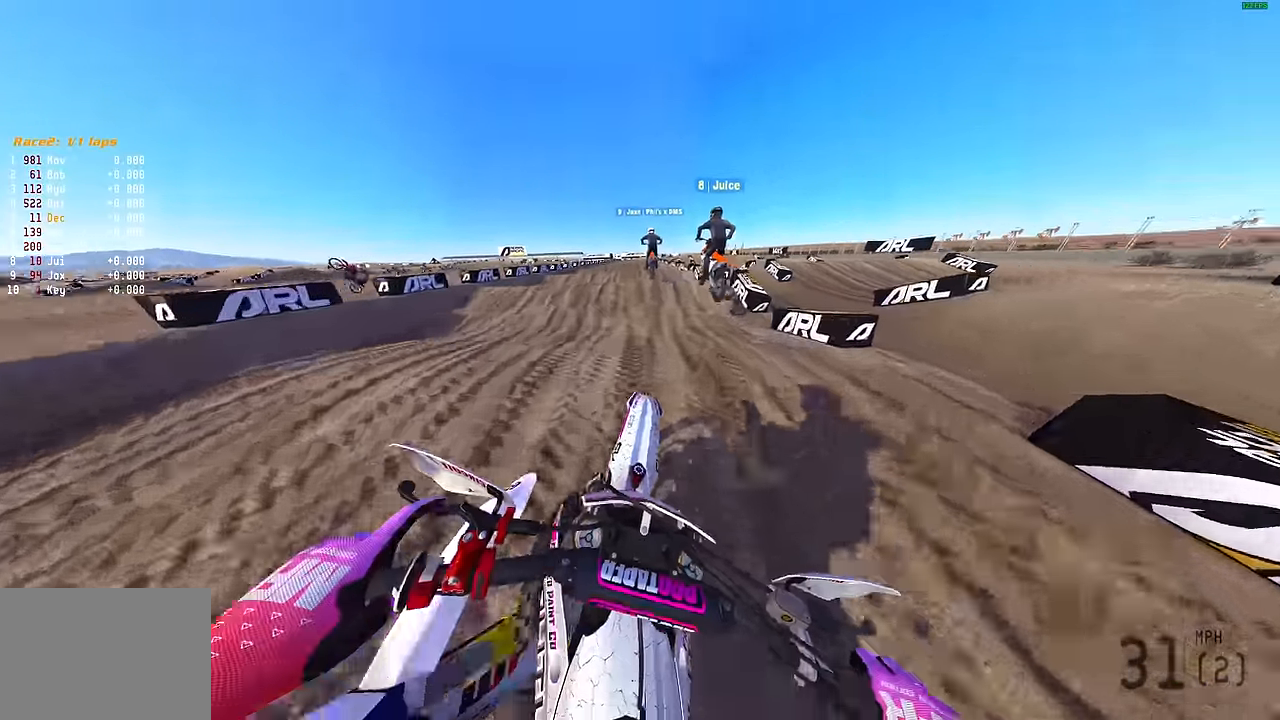
{"buttons": ["R2"], "left_stick": "center", "right_stick": "down-right", "events": [[167, "right_stick", "up"], [217, "left_stick", "left"], [250, "R2", "up"], [300, "right_stick", "center"], [400, "right_stick", "down-right"], [434, "R2", "down"], [434, "left_stick", "center"]]}
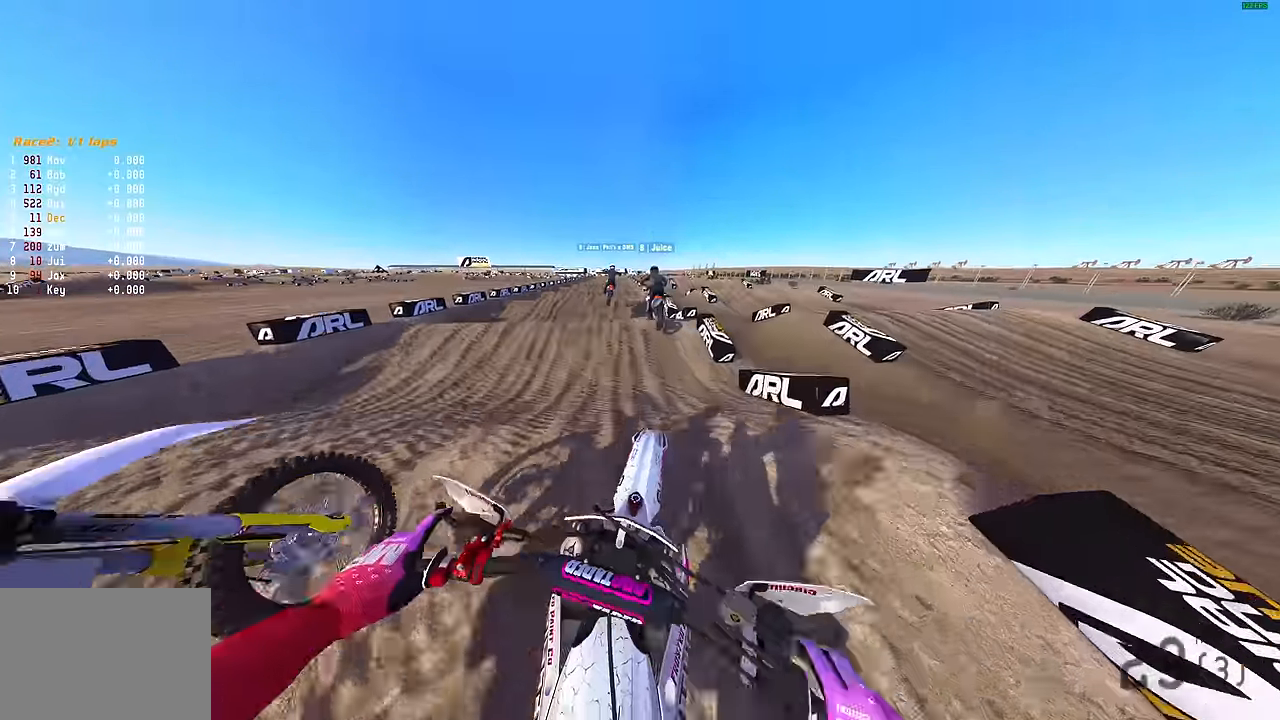
{"buttons": ["R2"], "left_stick": "left", "right_stick": "right", "events": [[67, "left_stick", "left"], [350, "R2", "up"], [434, "right_stick", "right"], [484, "R2", "down"]]}
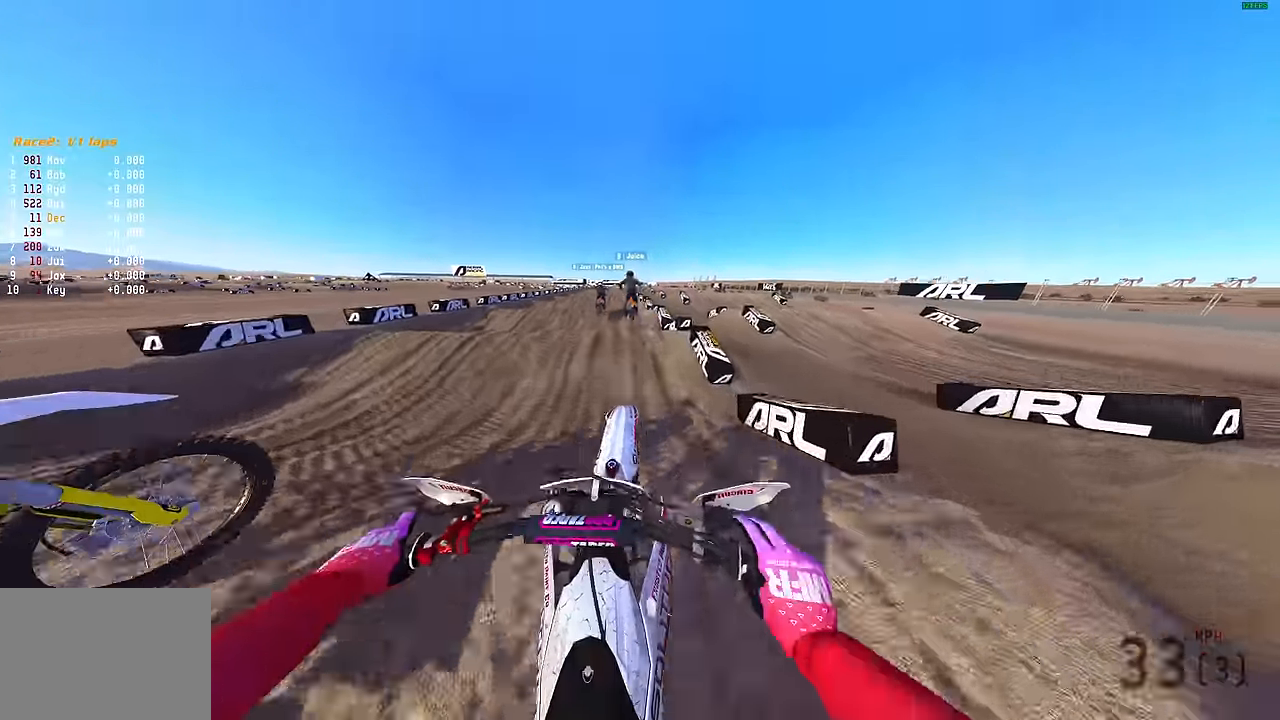
{"buttons": ["R2"], "left_stick": "center", "right_stick": "center", "events": [[67, "left_stick", "center"], [484, "right_stick", "center"]]}
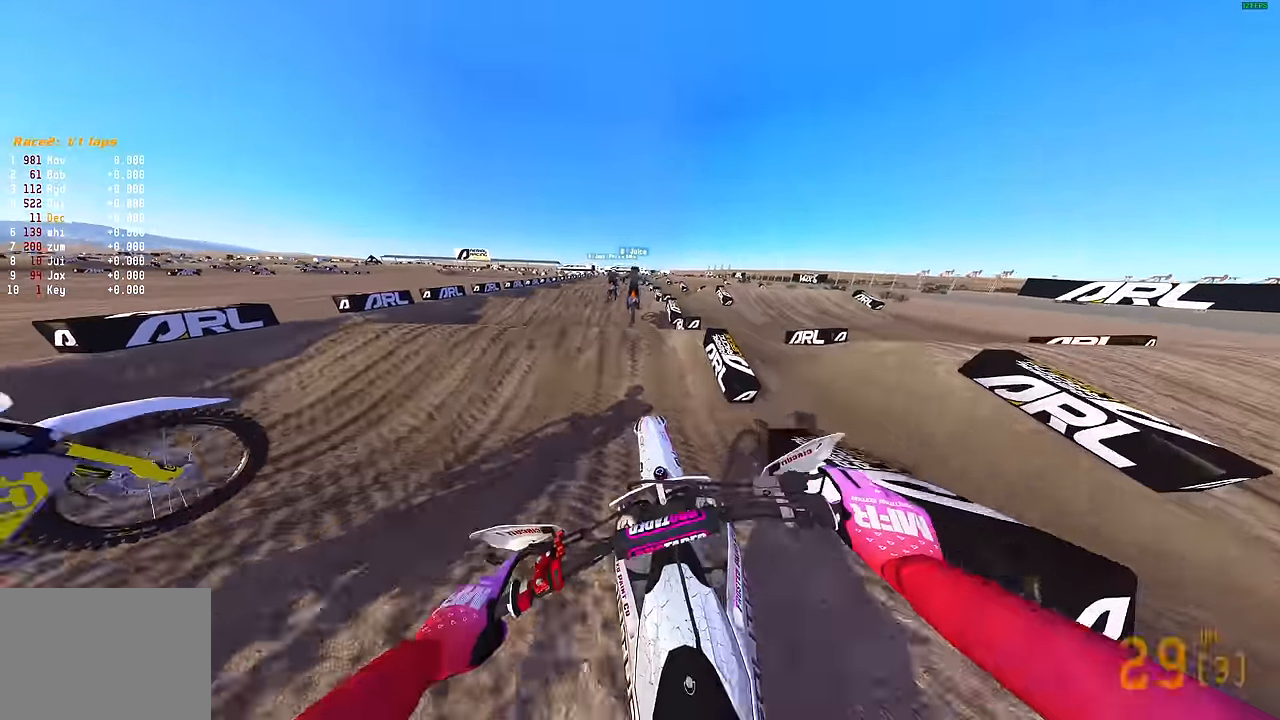
{"buttons": ["R2"], "left_stick": "up-right", "right_stick": "up-right", "events": [[67, "R2", "up"], [200, "R2", "down"], [334, "right_stick", "up"], [384, "right_stick", "up-right"], [467, "left_stick", "up-right"]]}
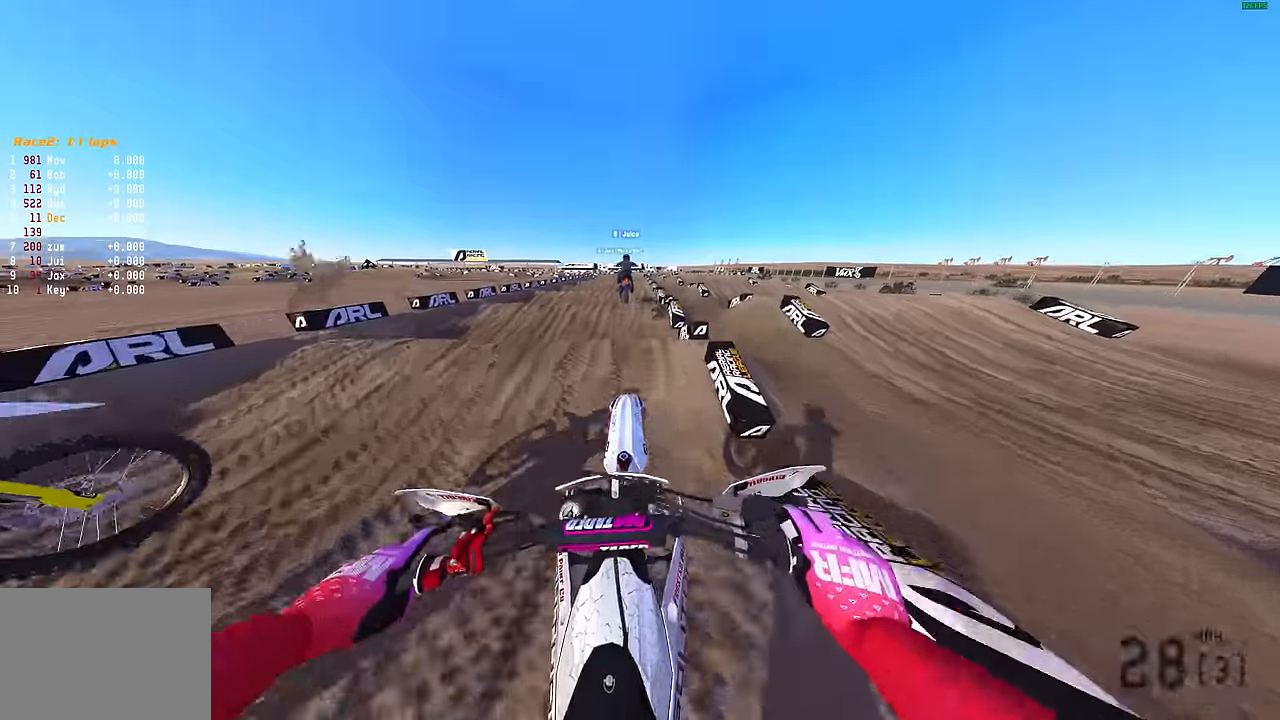
{"buttons": ["R2"], "left_stick": "center", "right_stick": "right", "events": [[200, "left_stick", "center"], [250, "R2", "up"], [384, "R2", "down"], [417, "right_stick", "right"]]}
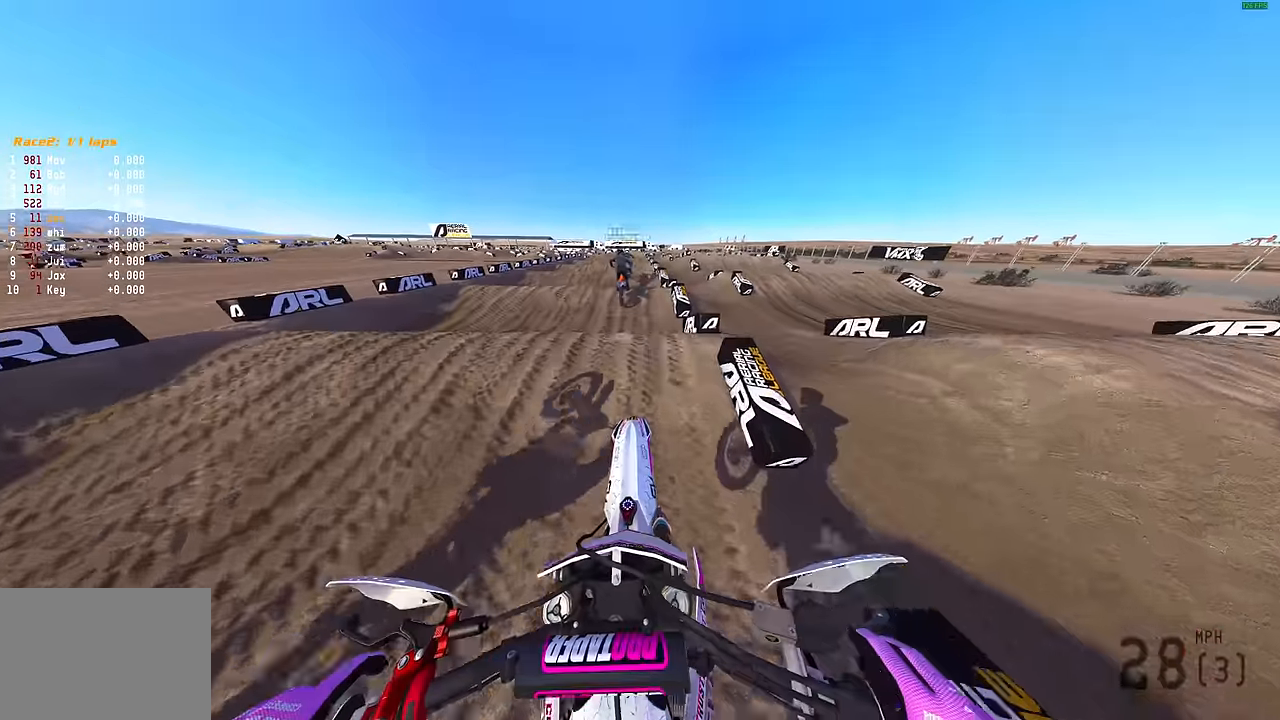
{"buttons": ["R2"], "left_stick": "center", "right_stick": "up", "events": [[17, "right_stick", "down-right"], [334, "right_stick", "center"], [384, "right_stick", "up"]]}
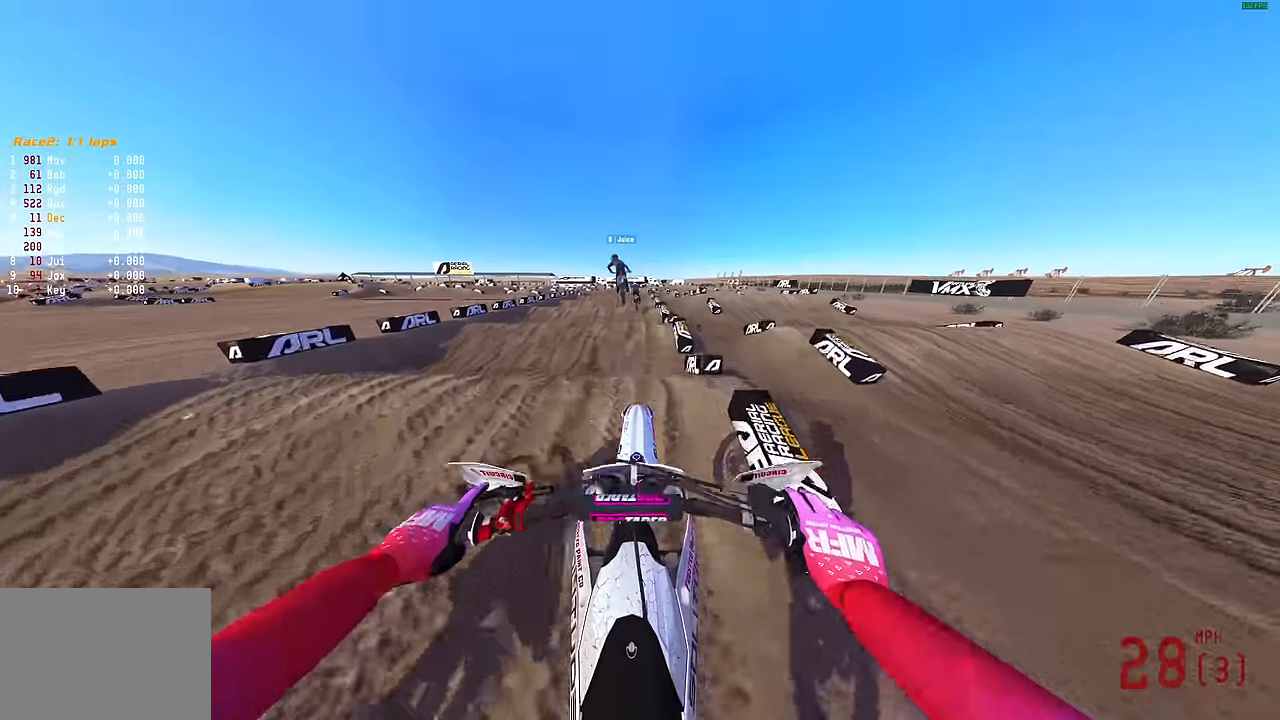
{"buttons": ["R2"], "left_stick": "center", "right_stick": "center", "events": [[150, "left_stick", "up-right"], [367, "left_stick", "center"], [417, "right_stick", "center"]]}
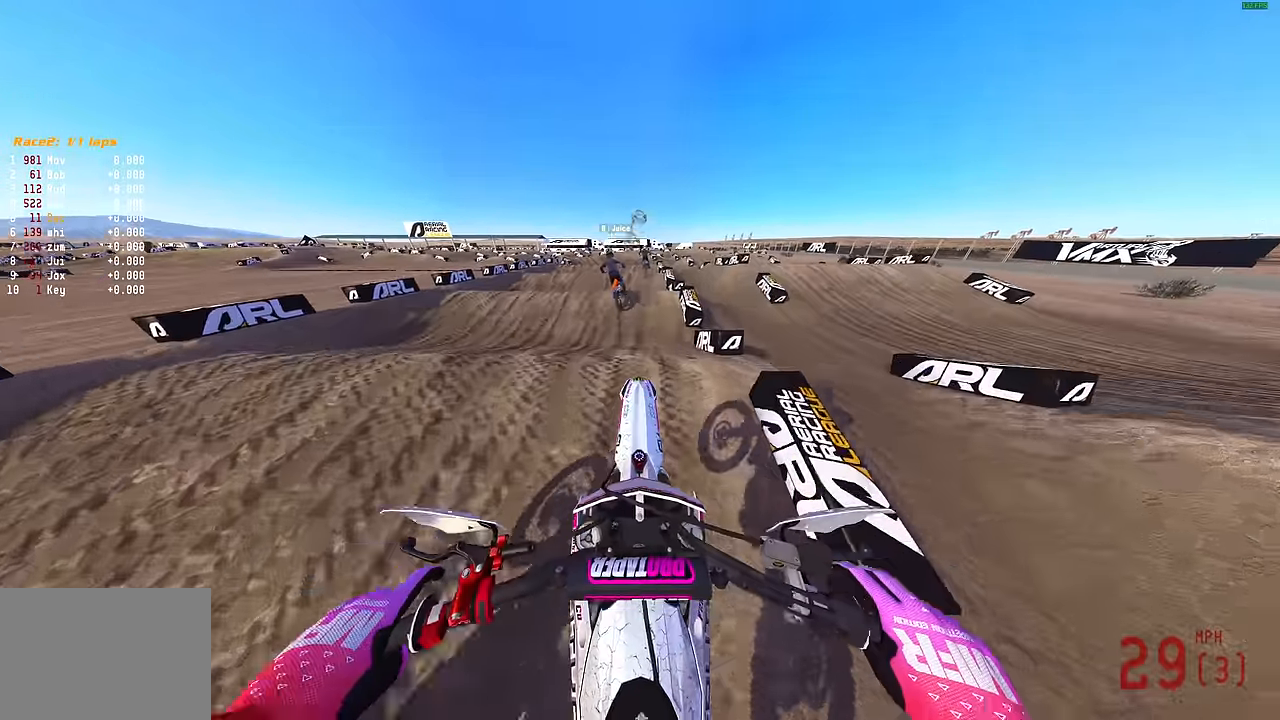
{"buttons": ["R2"], "left_stick": "center", "right_stick": "center", "events": [[100, "right_stick", "down"], [367, "right_stick", "center"]]}
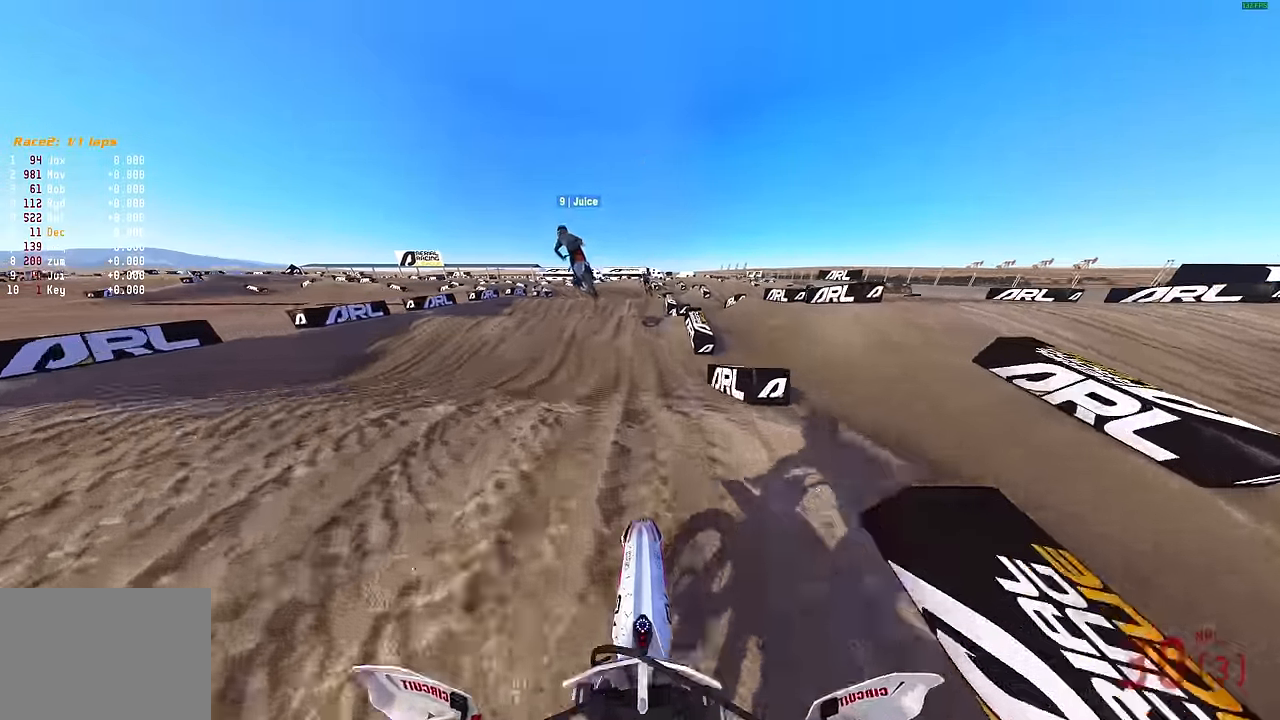
{"buttons": ["R2"], "left_stick": "center", "right_stick": "up", "events": [[50, "right_stick", "up"]]}
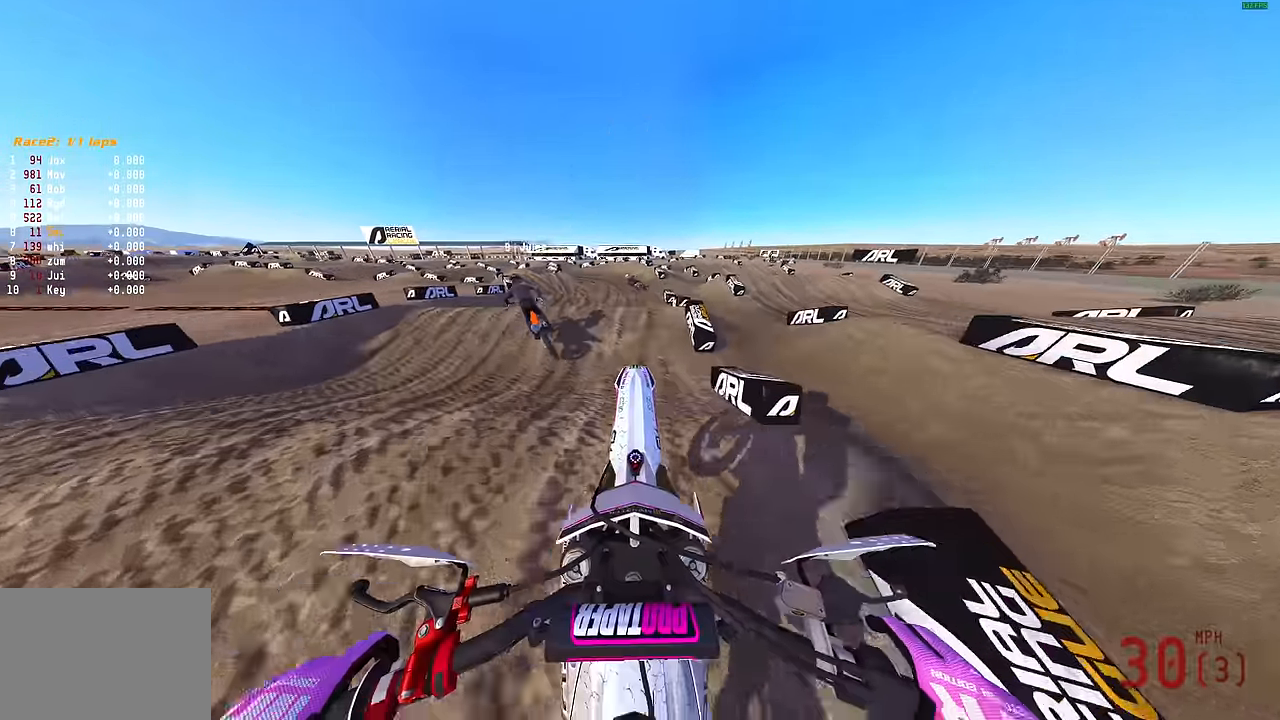
{"buttons": ["R2"], "left_stick": "left", "right_stick": "center", "events": [[84, "right_stick", "center"], [317, "left_stick", "left"], [450, "R2", "up"], [500, "R2", "down"]]}
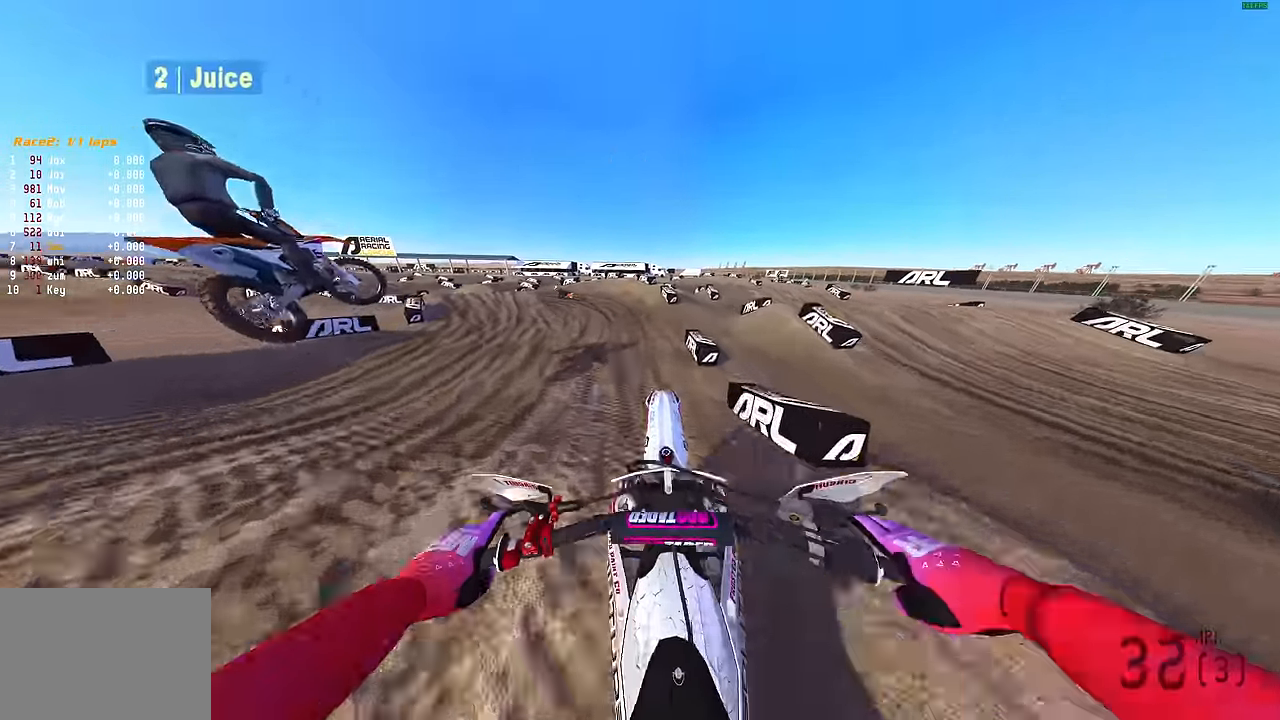
{"buttons": ["R2"], "left_stick": "left", "right_stick": "up", "events": [[34, "left_stick", "up-left"], [134, "R2", "up"], [167, "L3", "down"], [167, "left_stick", "left"], [217, "right_stick", "up"], [317, "L3", "up"], [400, "R2", "down"]]}
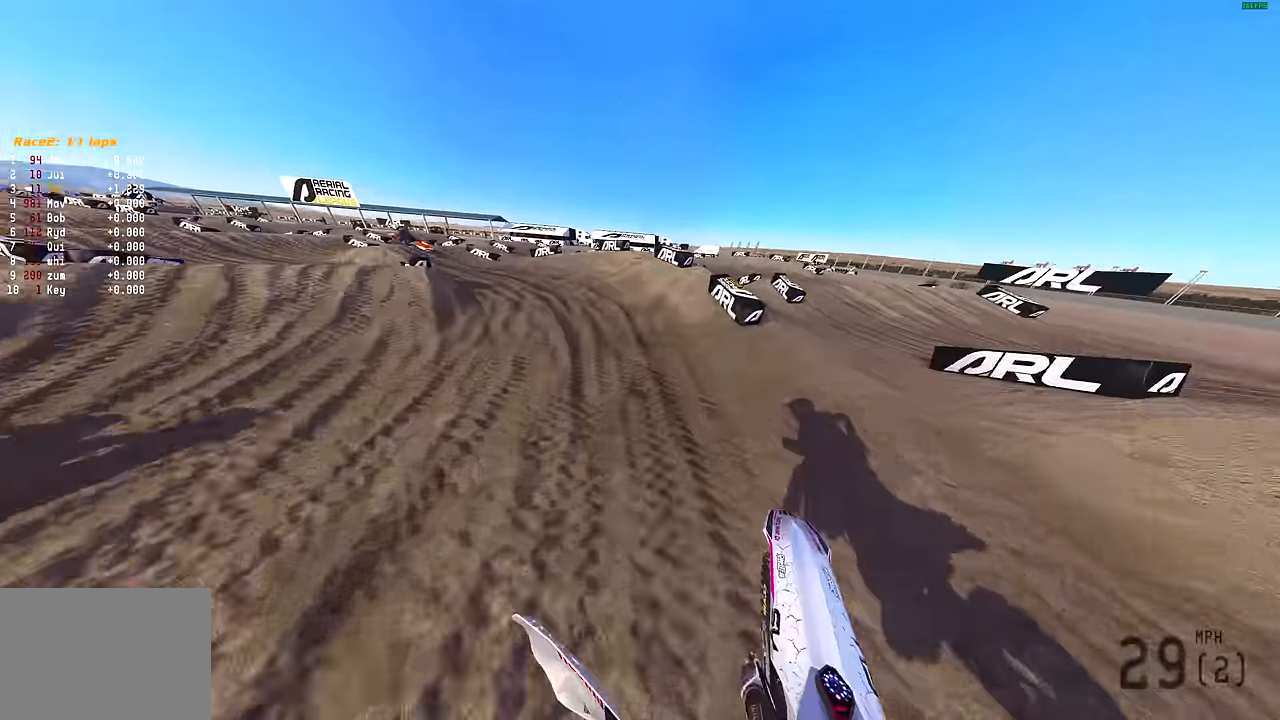
{"buttons": ["R2"], "left_stick": "left", "right_stick": "up-right", "events": [[34, "R2", "up"], [167, "R2", "down"], [167, "right_stick", "up-right"], [300, "R2", "up"], [400, "R2", "down"]]}
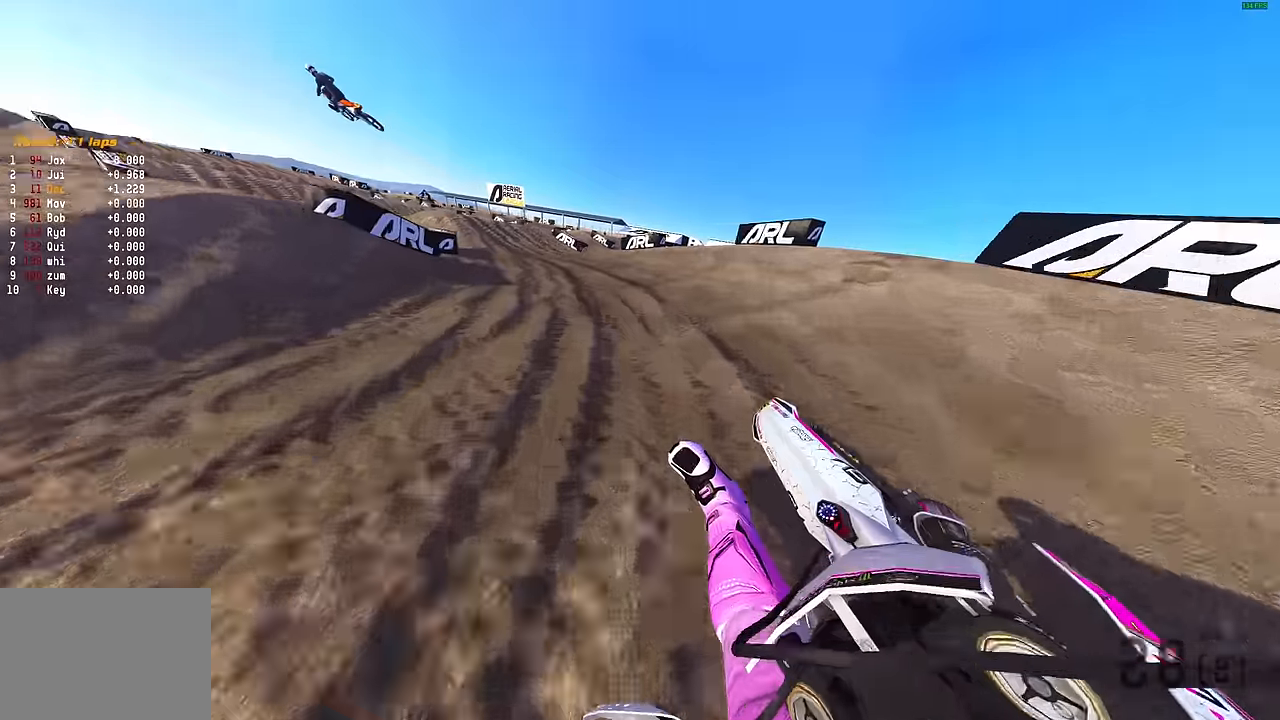
{"buttons": ["R2"], "left_stick": "up-left", "right_stick": "up", "events": [[400, "left_stick", "up-left"], [400, "right_stick", "up"]]}
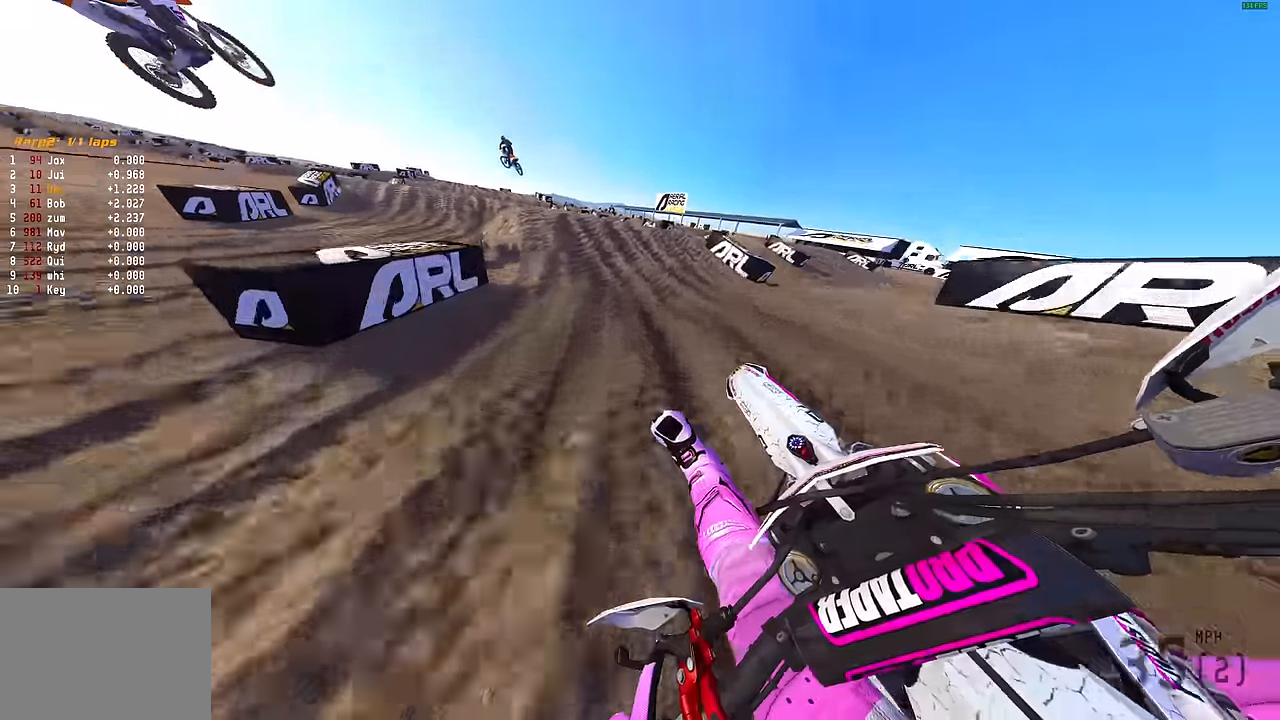
{"buttons": [], "left_stick": "left", "right_stick": "up", "events": [[34, "left_stick", "left"], [34, "right_stick", "up-left"], [350, "right_stick", "up"], [434, "R2", "up"]]}
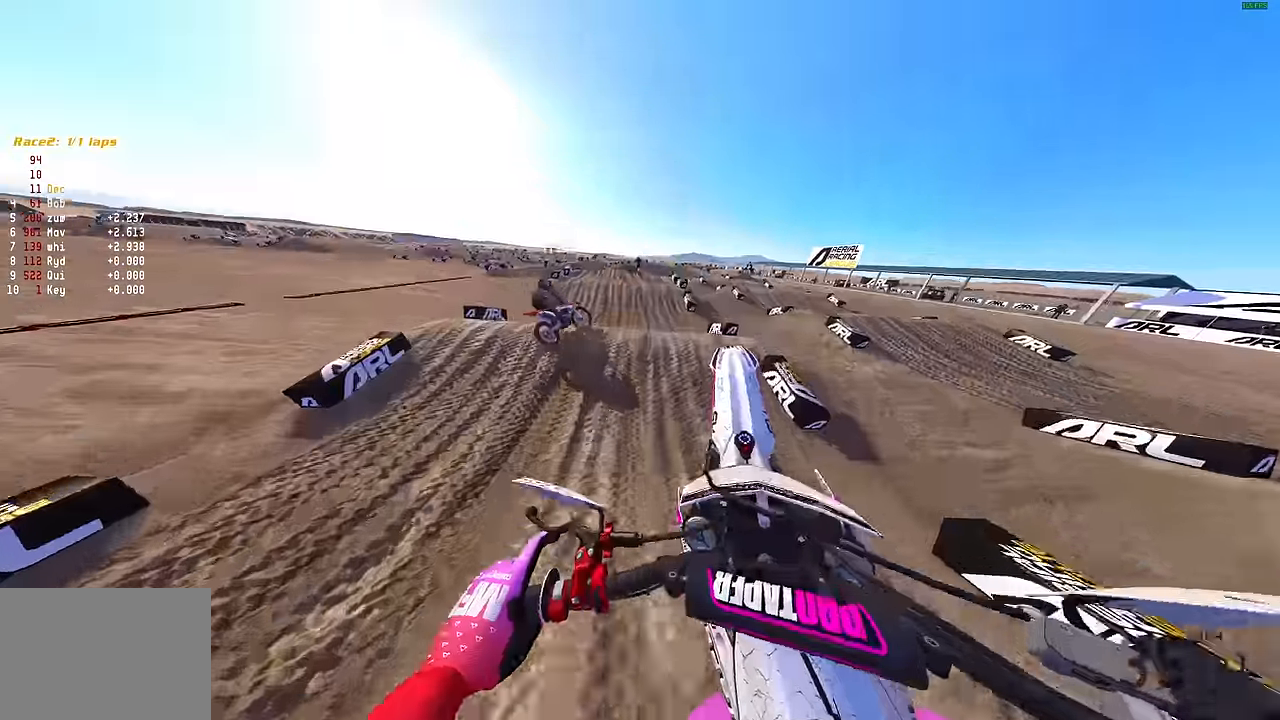
{"buttons": ["TRIANGLE"], "left_stick": "up-right", "right_stick": "center", "events": [[17, "left_stick", "up"], [67, "left_stick", "up-right"], [117, "right_stick", "center"], [250, "TRIANGLE", "down"]]}
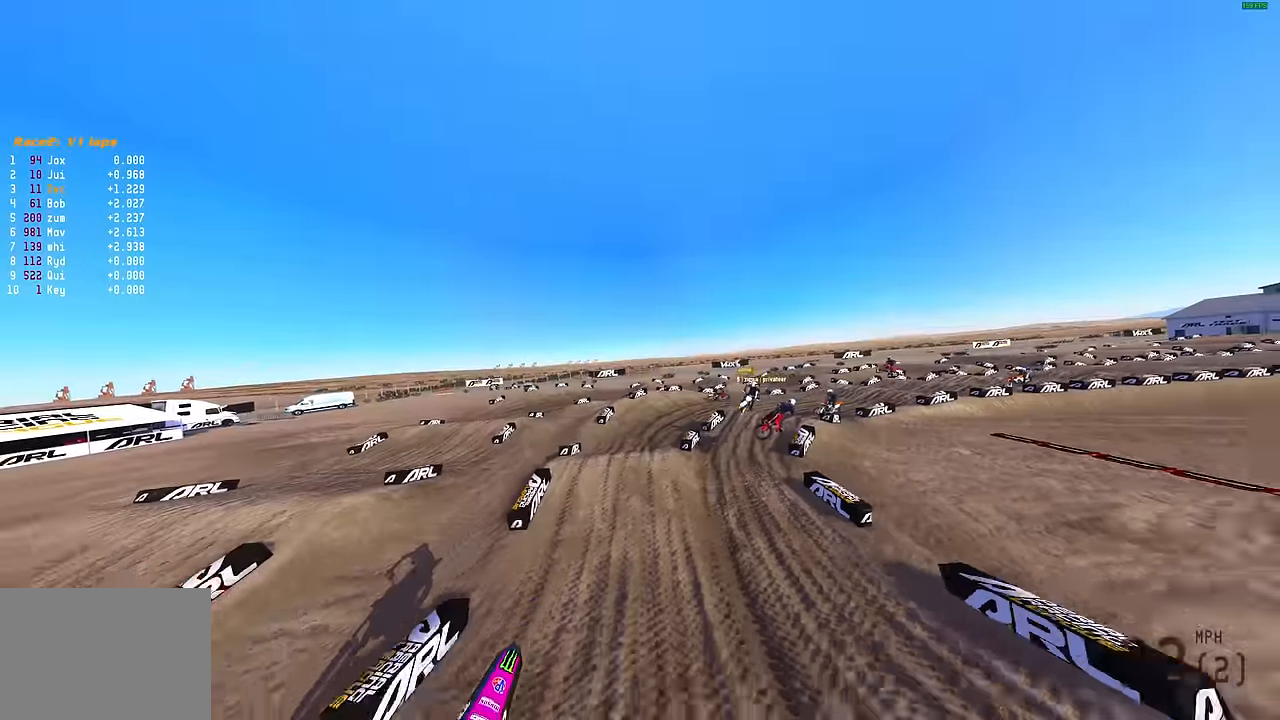
{"buttons": ["R2"], "left_stick": "up-left", "right_stick": "center", "events": [[116, "TRIANGLE", "up"], [316, "R2", "down"], [450, "left_stick", "center"], [500, "left_stick", "up-left"]]}
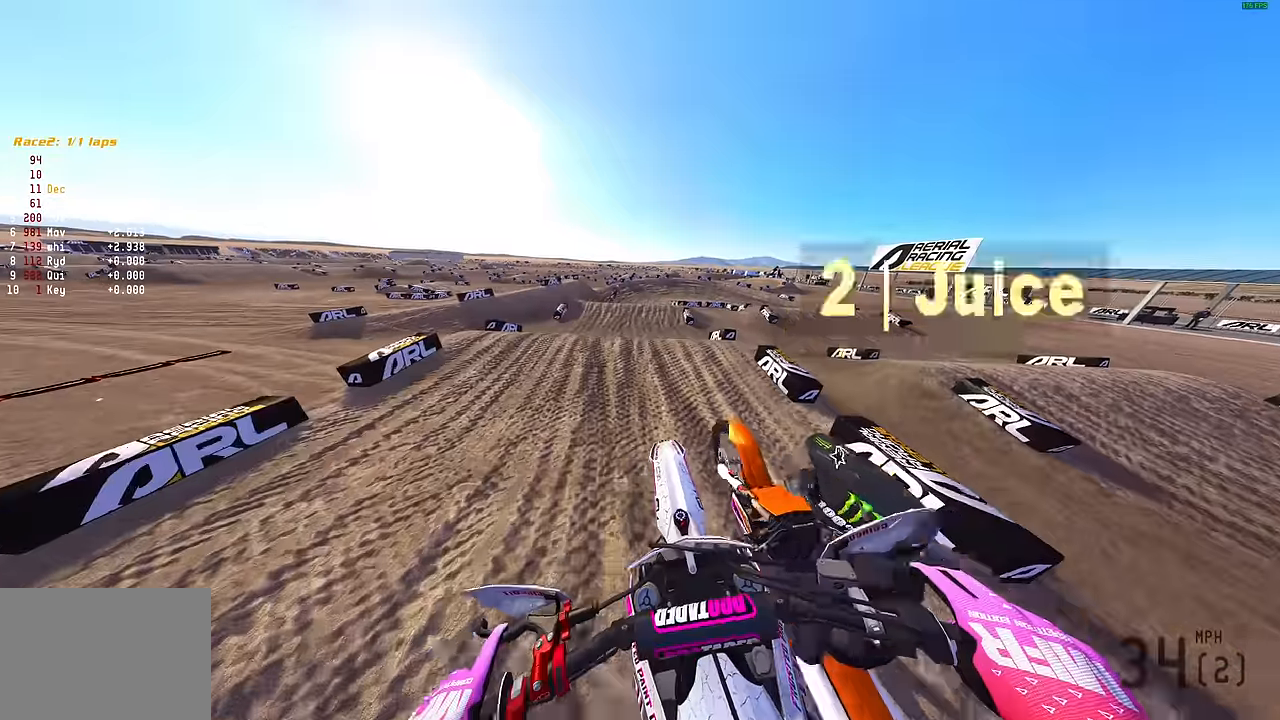
{"buttons": [], "left_stick": "right", "right_stick": "up-right", "events": [[16, "right_stick", "up"], [216, "right_stick", "up-right"], [450, "R2", "up"], [466, "left_stick", "right"]]}
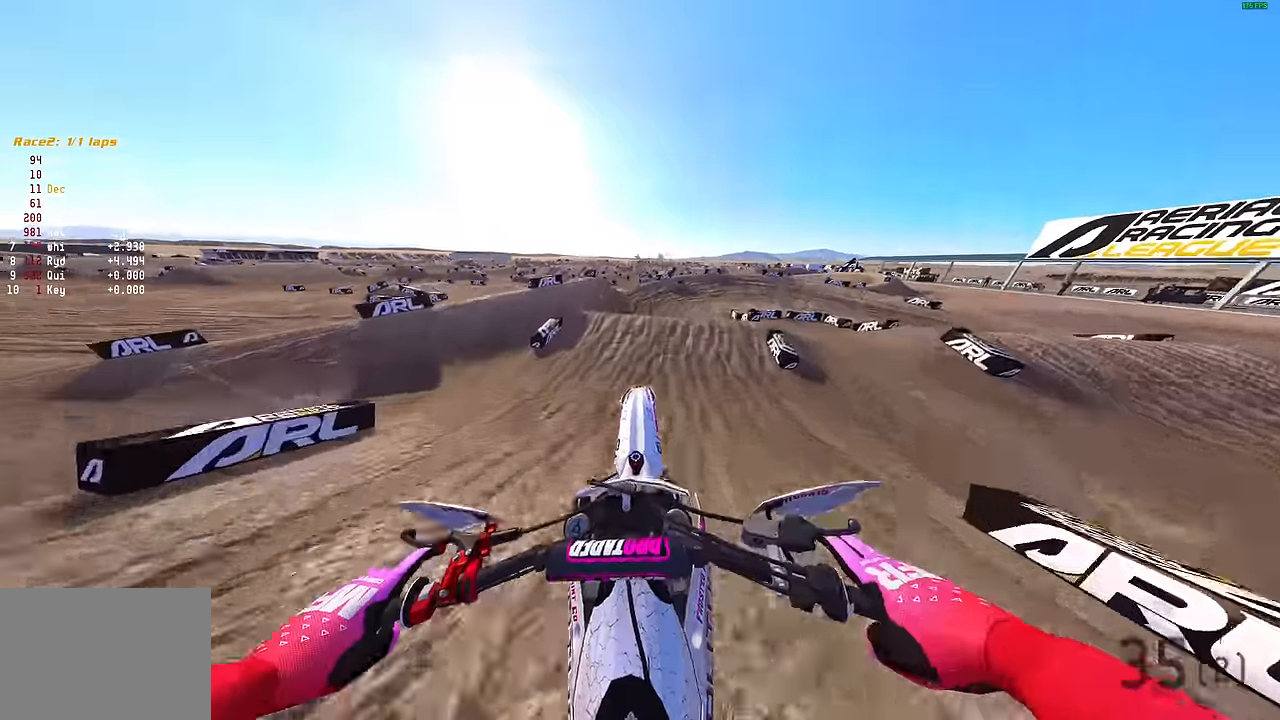
{"buttons": ["R2"], "left_stick": "up-right", "right_stick": "up-right", "events": [[16, "left_stick", "up-right"], [483, "R2", "down"]]}
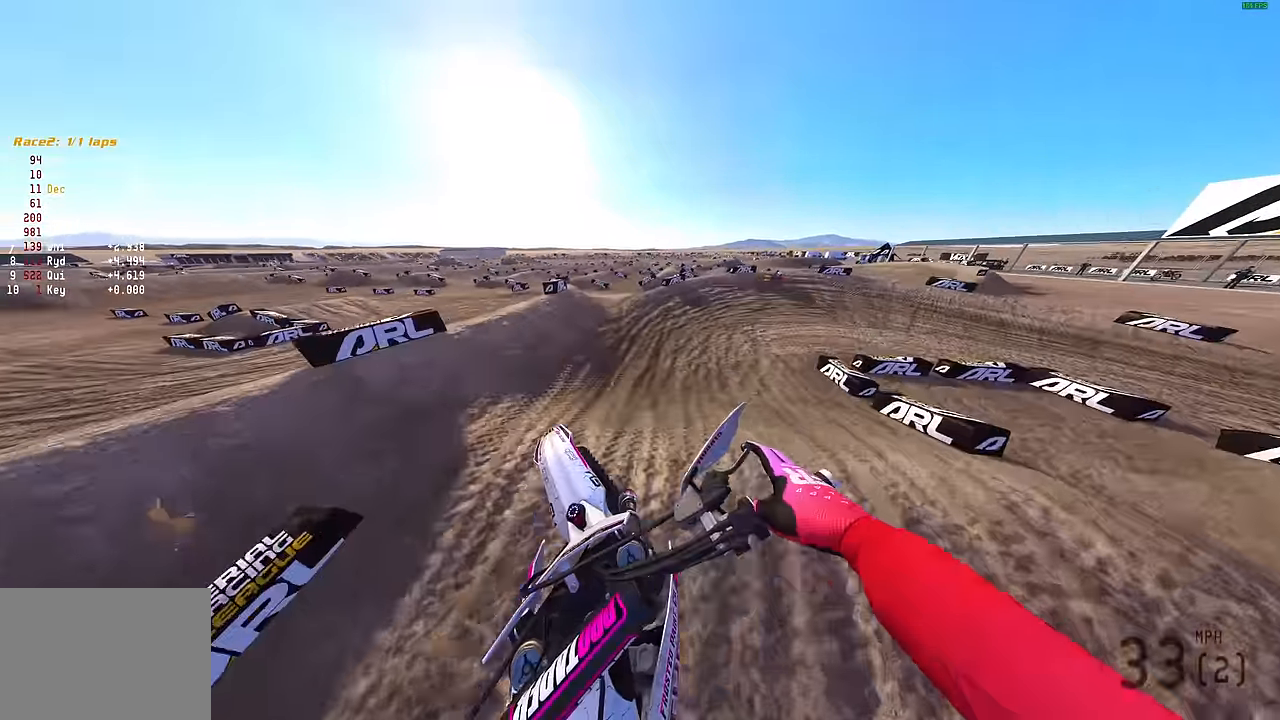
{"buttons": ["R2"], "left_stick": "up-right", "right_stick": "left", "events": [[16, "right_stick", "up"], [350, "right_stick", "left"]]}
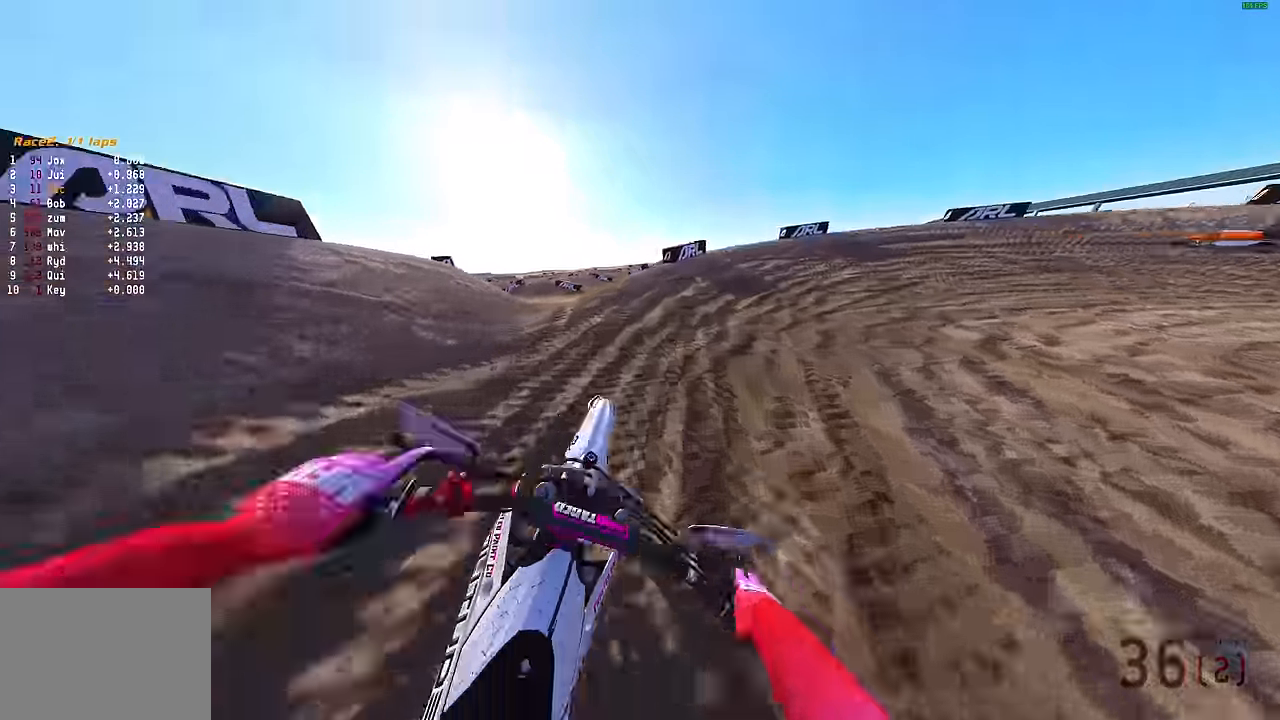
{"buttons": ["L2"], "left_stick": "up-right", "right_stick": "left", "events": [[16, "R2", "up"], [83, "L2", "down"], [83, "right_stick", "down-left"], [500, "right_stick", "left"]]}
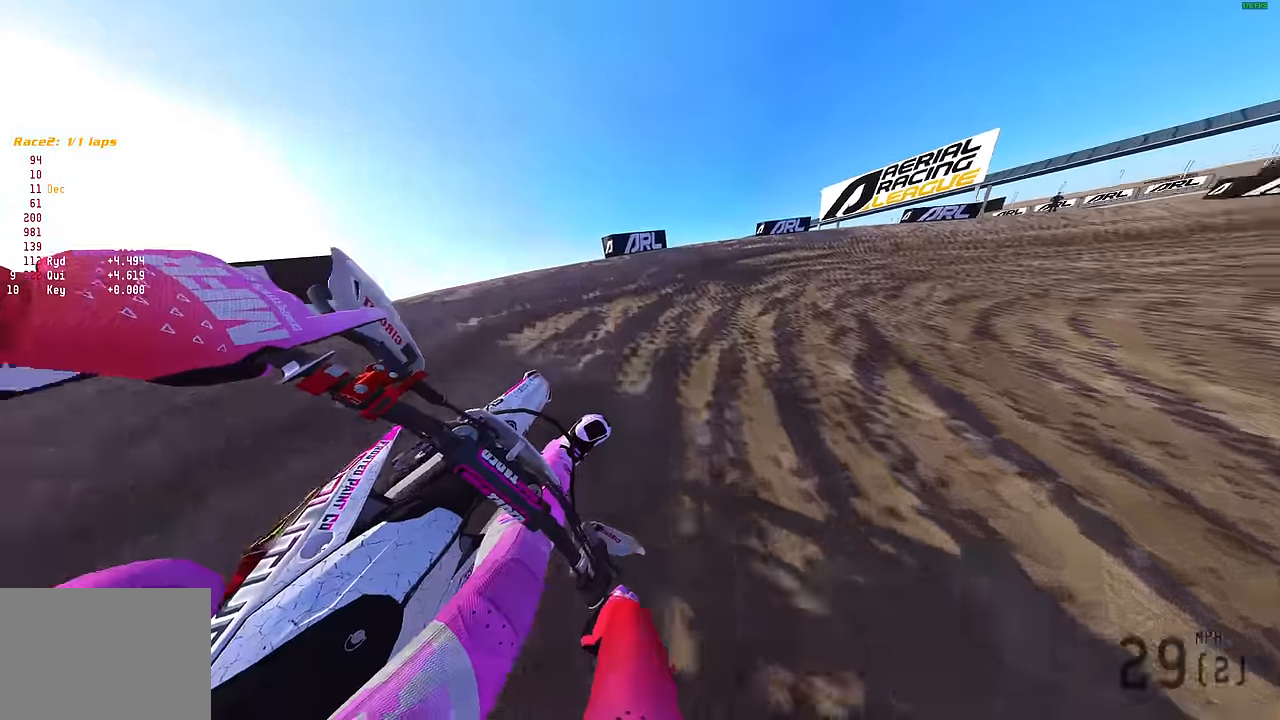
{"buttons": ["R2"], "left_stick": "up-right", "right_stick": "left", "events": [[66, "R2", "down"], [200, "L2", "up"]]}
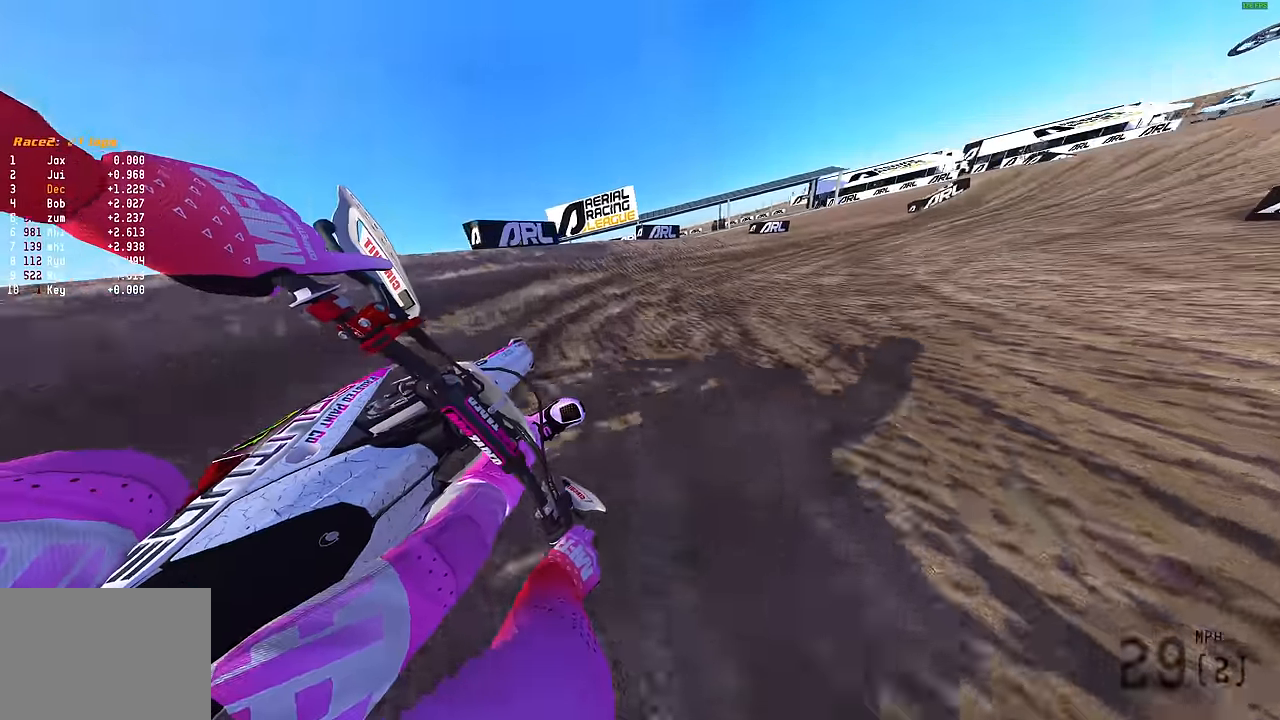
{"buttons": ["R2"], "left_stick": "up-right", "right_stick": "left", "events": []}
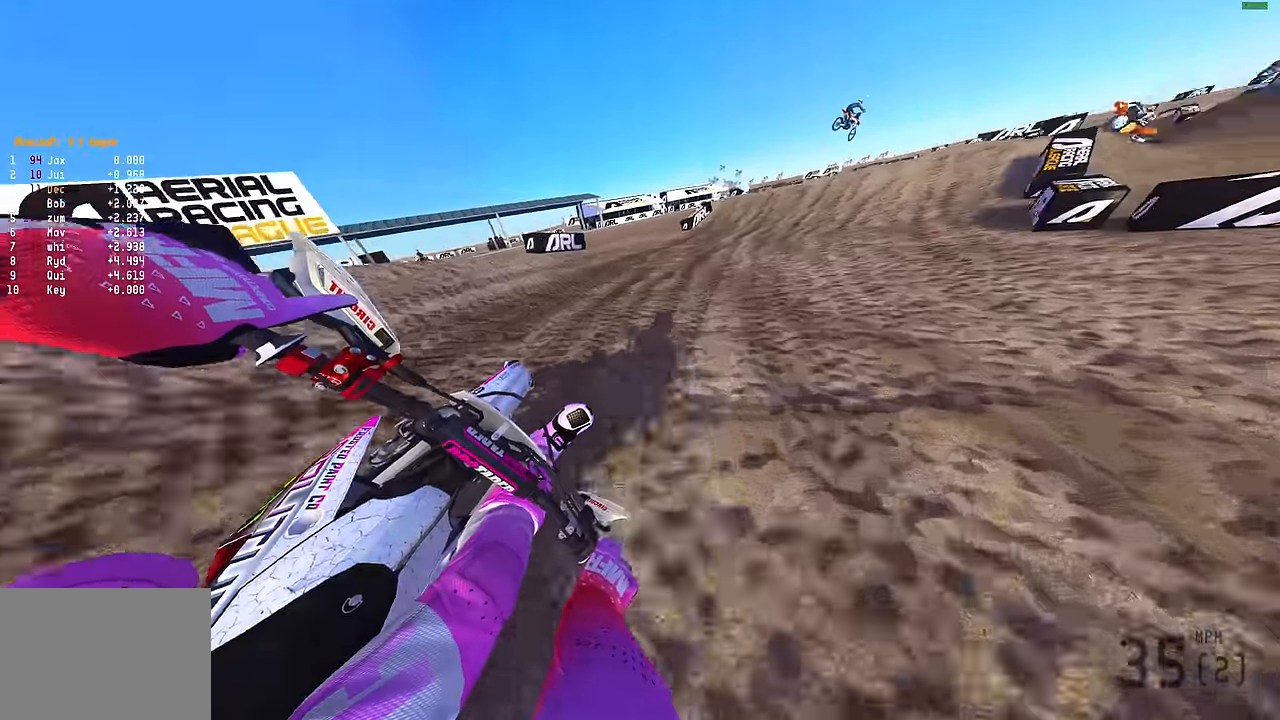
{"buttons": ["R2"], "left_stick": "up-right", "right_stick": "up", "events": [[16, "right_stick", "up-left"], [433, "right_stick", "up"]]}
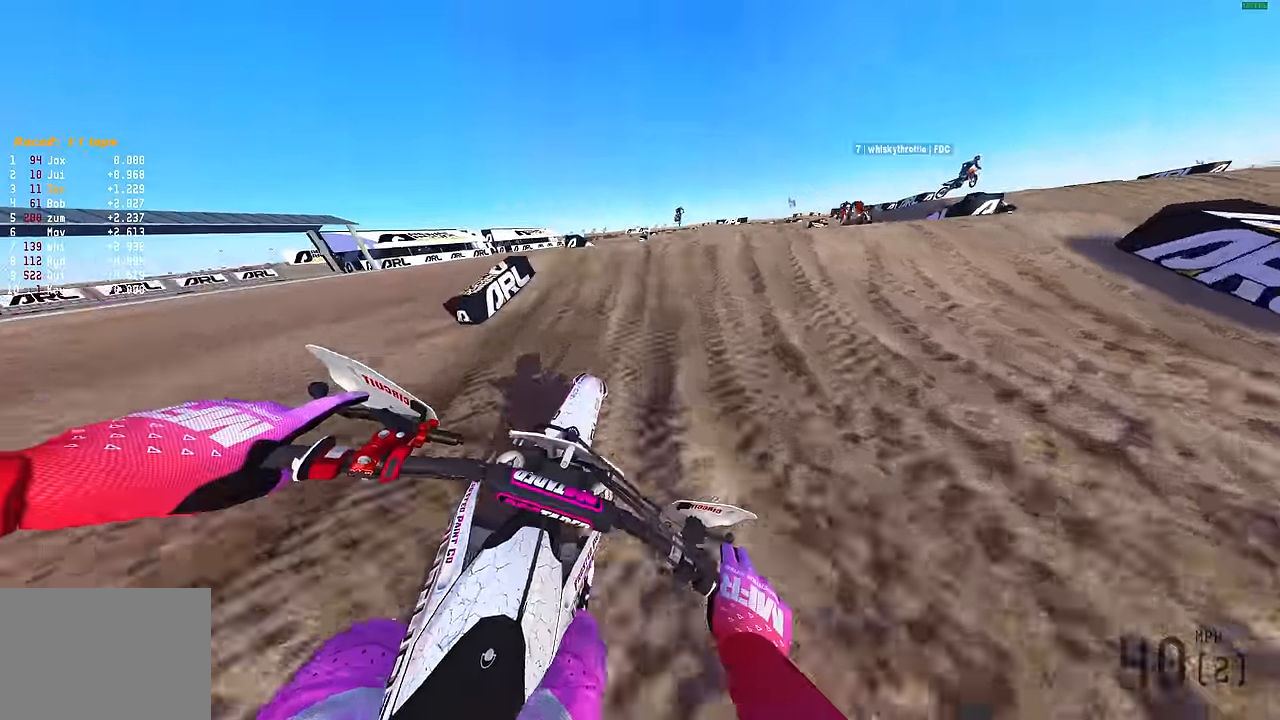
{"buttons": ["R2"], "left_stick": "left", "right_stick": "center", "events": [[216, "right_stick", "center"], [250, "CROSS", "down"], [350, "CROSS", "up"], [383, "left_stick", "center"], [433, "left_stick", "left"]]}
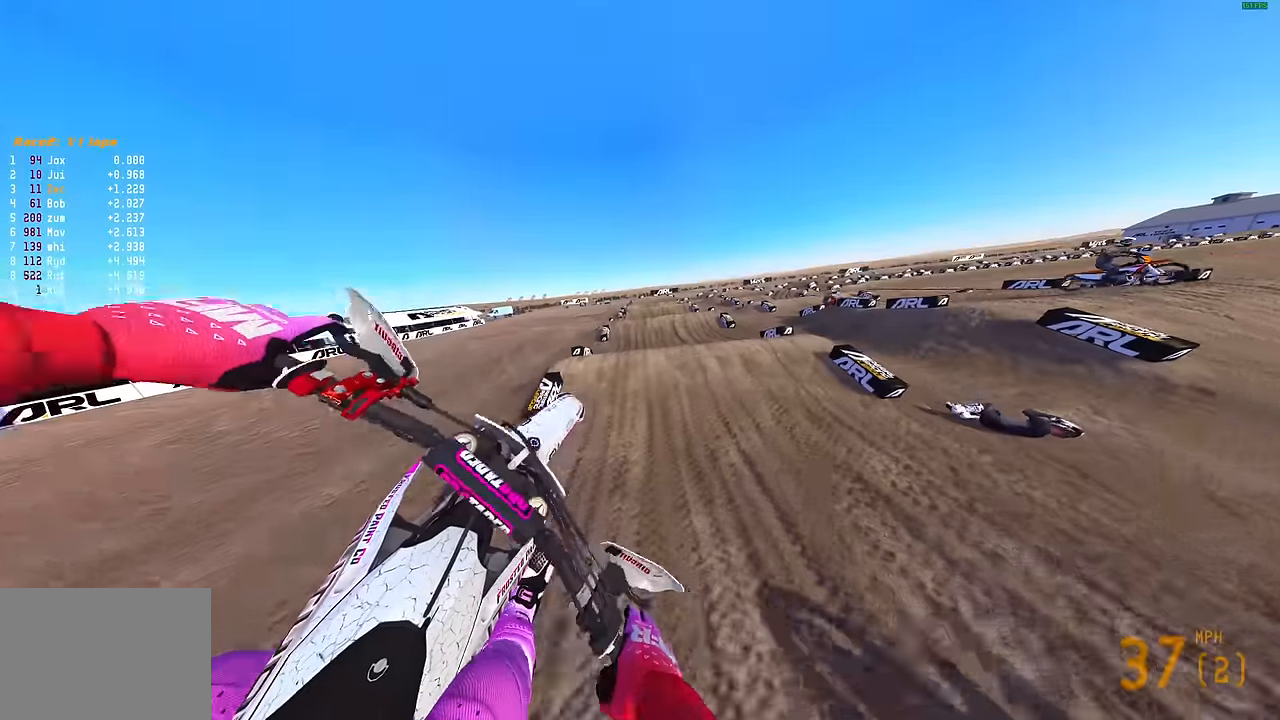
{"buttons": ["R2"], "left_stick": "left", "right_stick": "center", "events": [[166, "CROSS", "down"], [250, "CROSS", "up"]]}
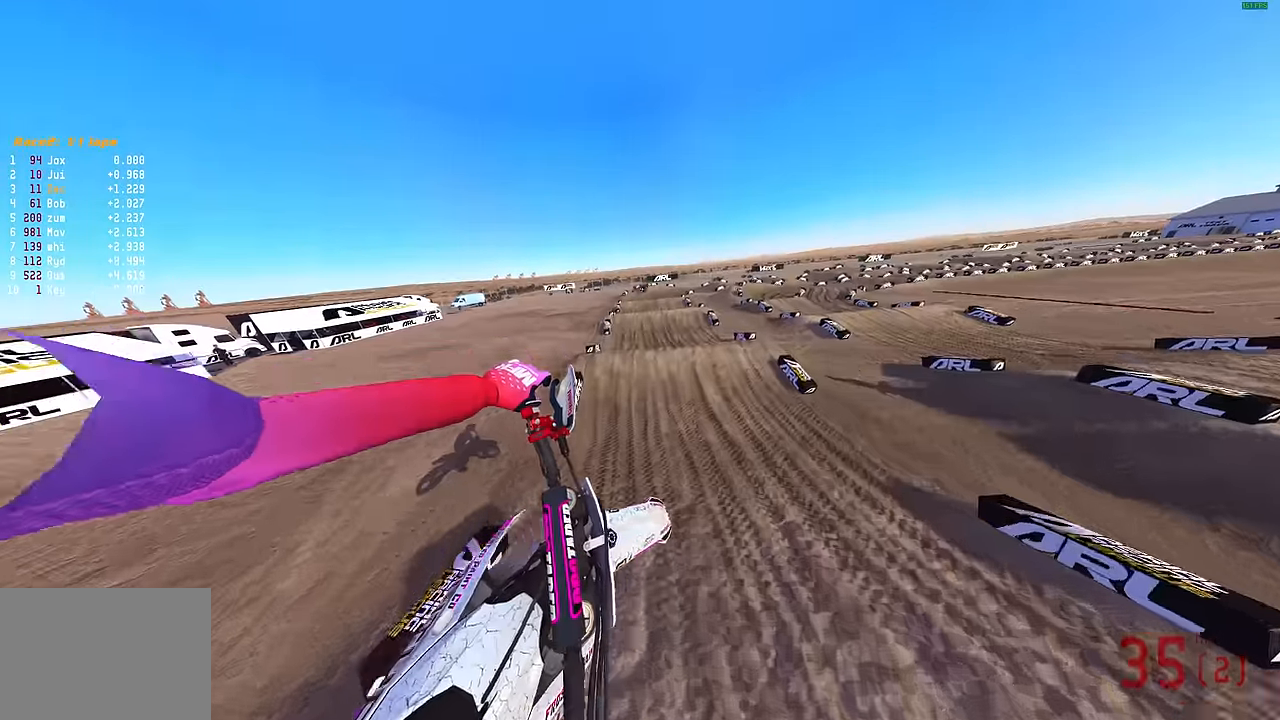
{"buttons": [], "left_stick": "center", "right_stick": "down-left", "events": [[166, "L3", "down"], [200, "R2", "up"], [200, "right_stick", "down-left"], [250, "L3", "up"], [433, "left_stick", "center"]]}
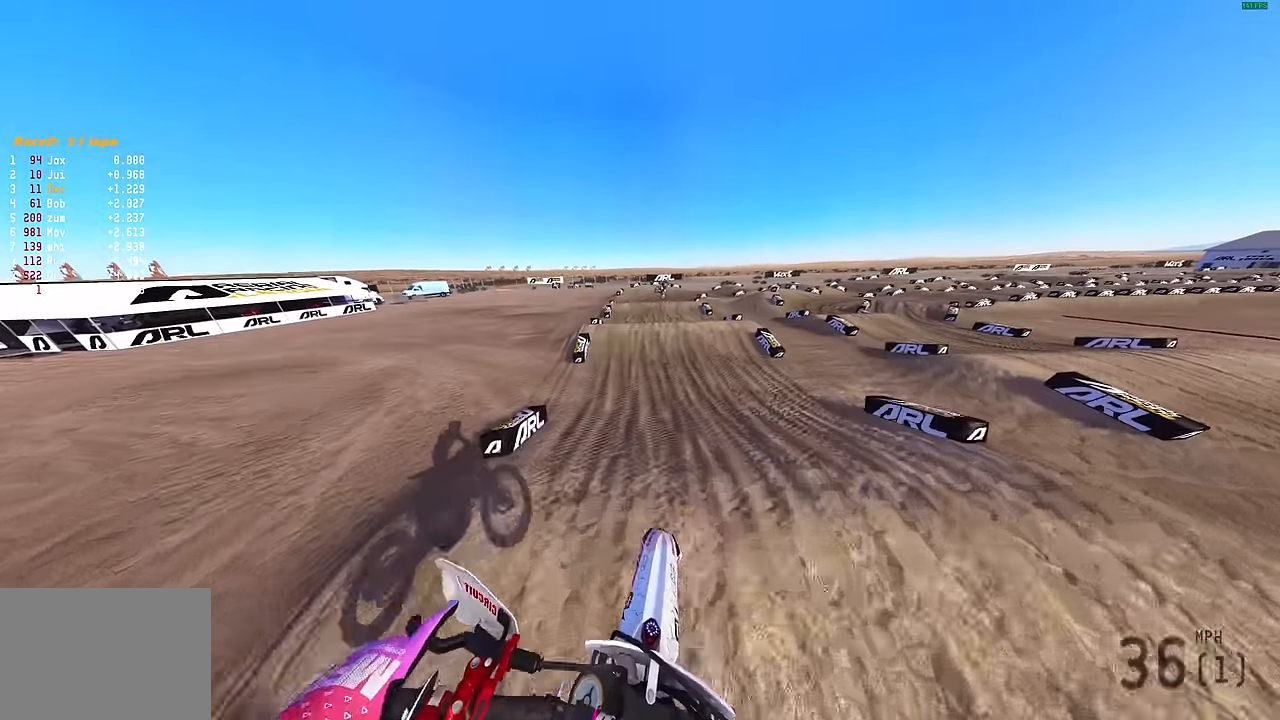
{"buttons": ["L2"], "left_stick": "center", "right_stick": "up-right", "events": [[33, "R2", "down"], [166, "R2", "up"], [216, "right_stick", "center"], [366, "right_stick", "up-right"], [433, "L2", "down"]]}
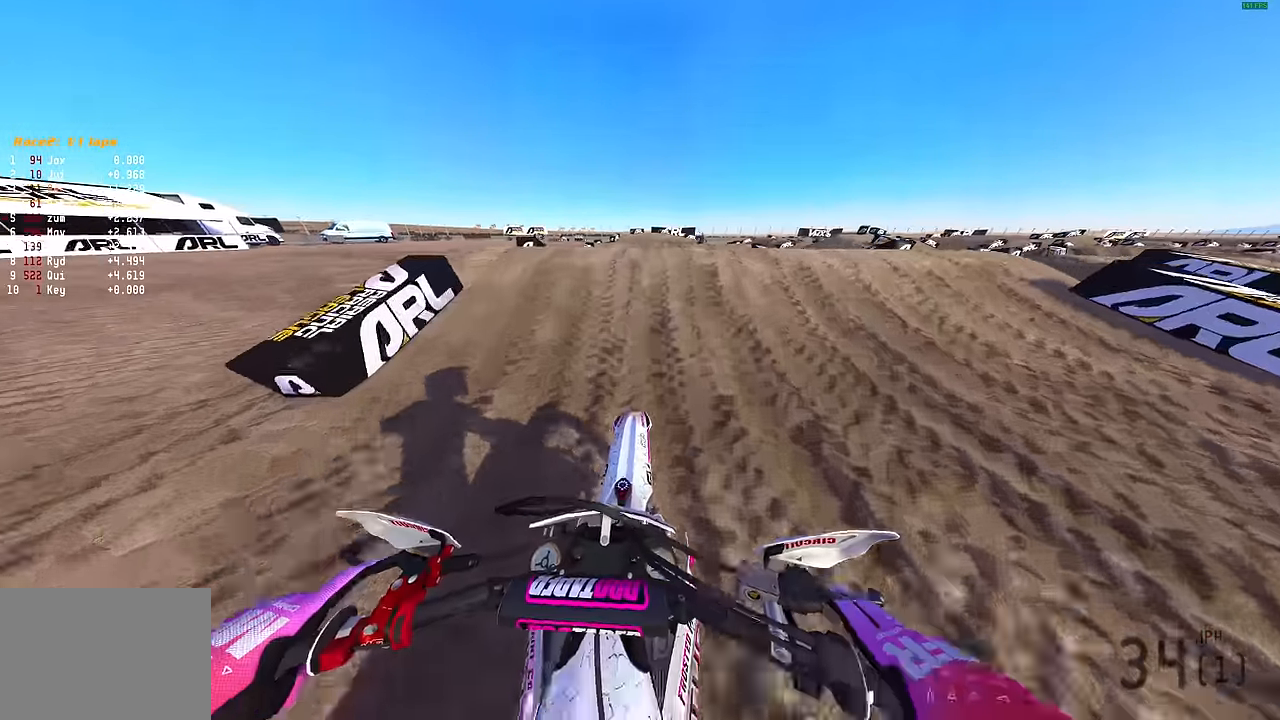
{"buttons": [], "left_stick": "up-right", "right_stick": "up-right", "events": [[250, "L2", "up"], [350, "left_stick", "up-right"]]}
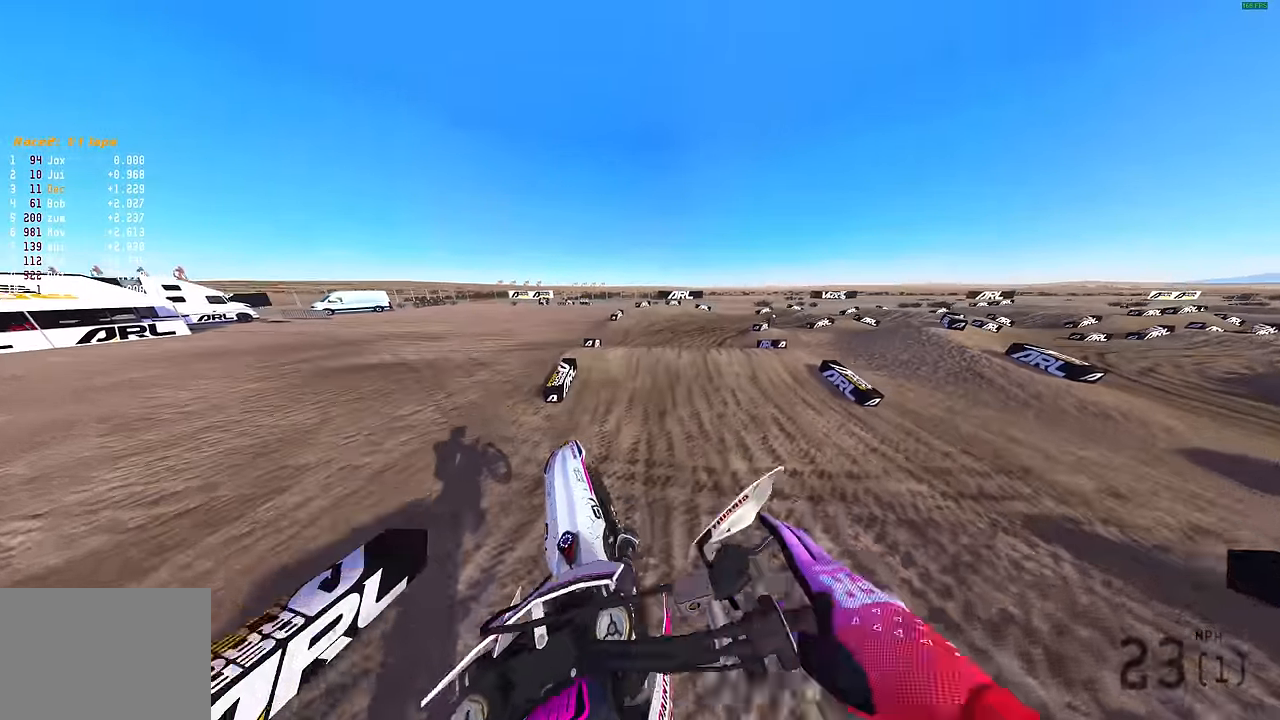
{"buttons": ["R3"], "left_stick": "up-right", "right_stick": "down-right", "events": [[16, "R2", "down"], [166, "R2", "up"], [183, "right_stick", "right"], [400, "R2", "down"], [400, "R3", "down"], [400, "right_stick", "down-right"], [483, "R2", "up"]]}